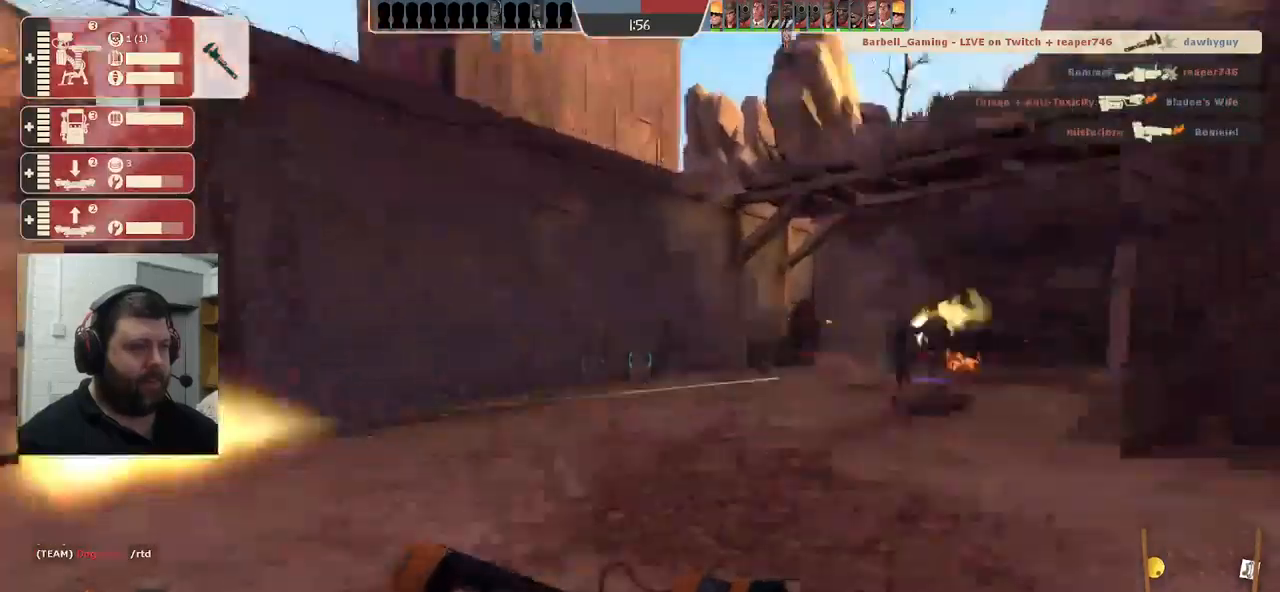
Gameplay with a controller (PlayStation layout); each line is a JSON object with the inputs held at the frame after it. "events" lists button and stick changes between this image and that frame as [ms after this image, input, new state], when the widget could be followed in between.
{"buttons": [], "left_stick": "center", "right_stick": "left", "events": [[84, "right_stick", "center"], [134, "left_stick", "right"], [184, "right_stick", "left"], [284, "left_stick", "center"], [384, "DPAD_DOWN", "down"], [450, "DPAD_DOWN", "up"]]}
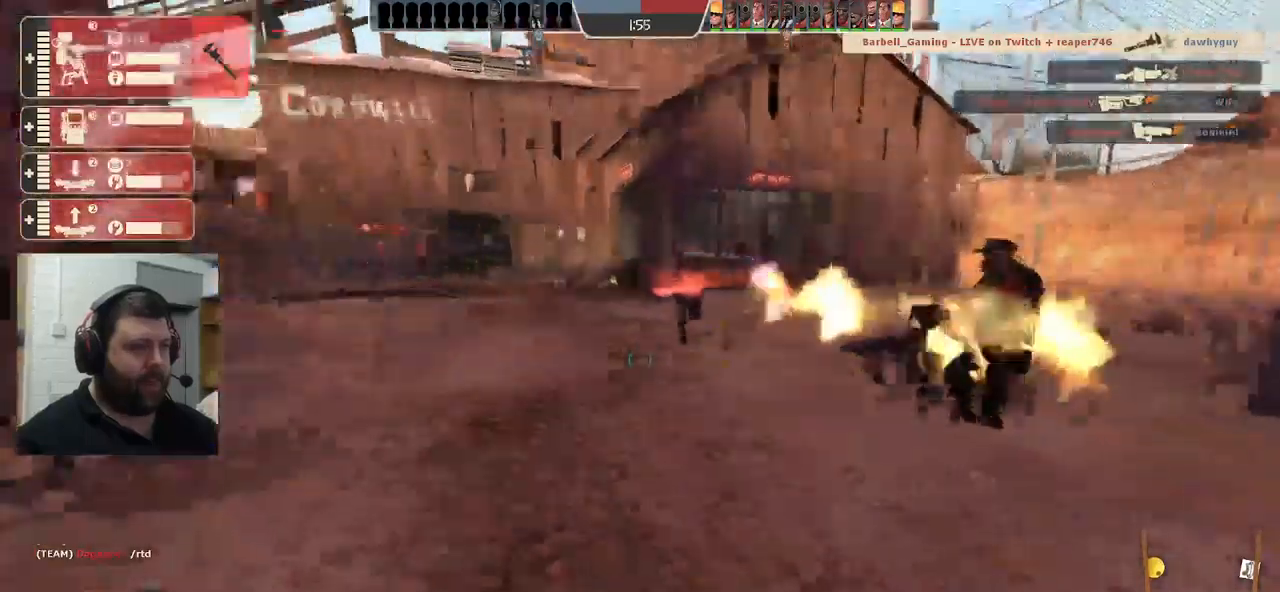
{"buttons": [], "left_stick": "up", "right_stick": "left", "events": [[184, "left_stick", "up-left"], [334, "left_stick", "up"]]}
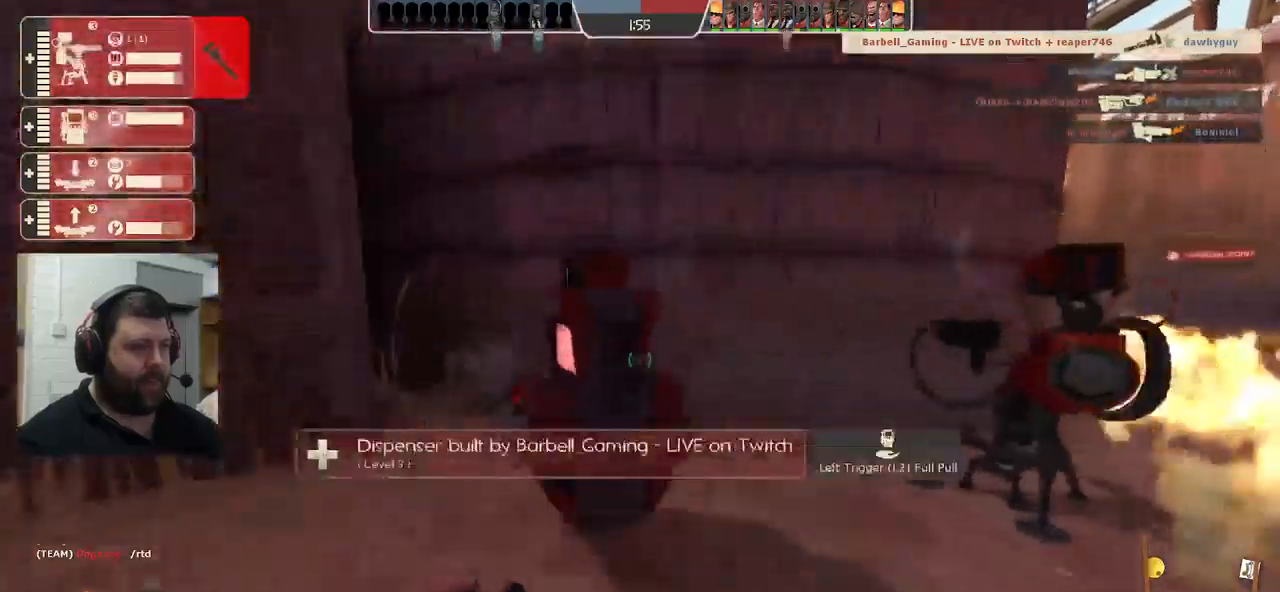
{"buttons": [], "left_stick": "up", "right_stick": "right", "events": [[67, "R2", "down"], [267, "left_stick", "center"], [300, "R2", "up"], [350, "right_stick", "center"], [400, "right_stick", "right"], [500, "left_stick", "up"]]}
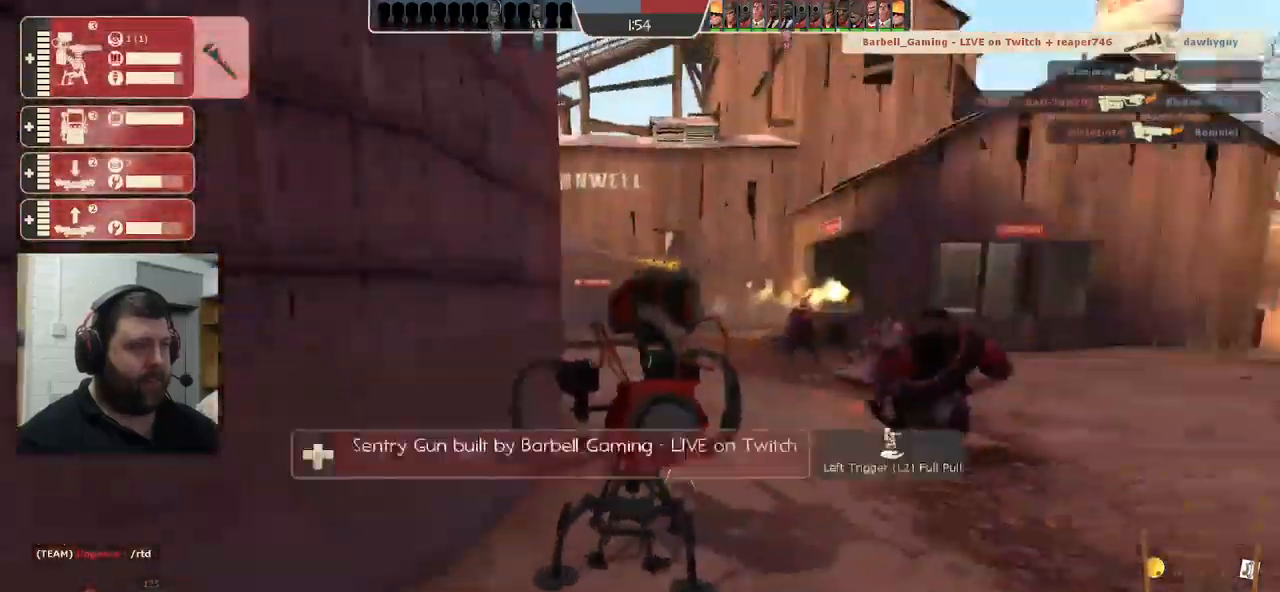
{"buttons": ["R2"], "left_stick": "center", "right_stick": "center", "events": [[67, "right_stick", "center"], [117, "R2", "down"], [167, "left_stick", "center"]]}
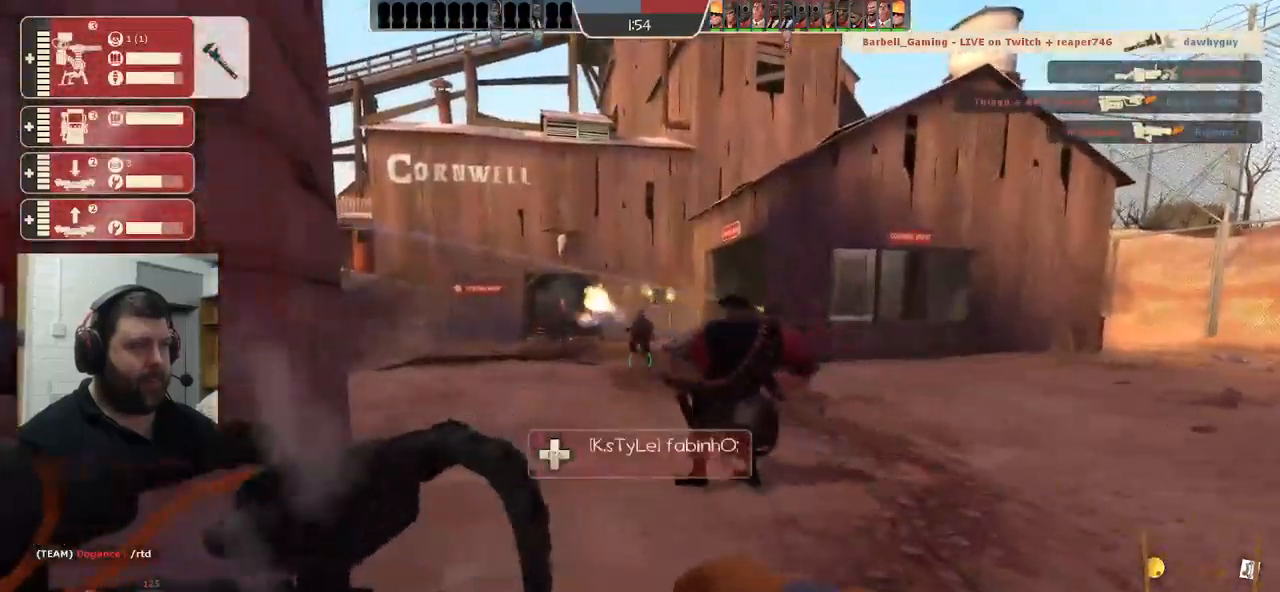
{"buttons": [], "left_stick": "up-right", "right_stick": "center", "events": [[234, "R2", "up"], [300, "left_stick", "right"], [367, "left_stick", "up-right"]]}
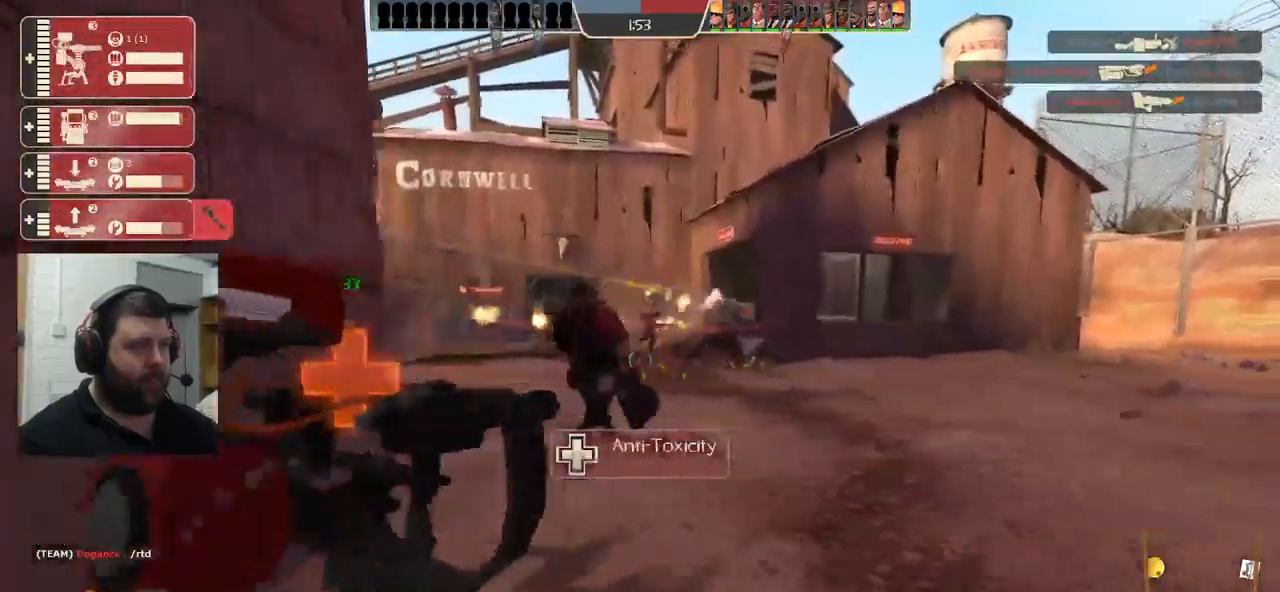
{"buttons": [], "left_stick": "up", "right_stick": "center", "events": [[34, "left_stick", "up"], [284, "R1", "down"], [400, "R1", "up"]]}
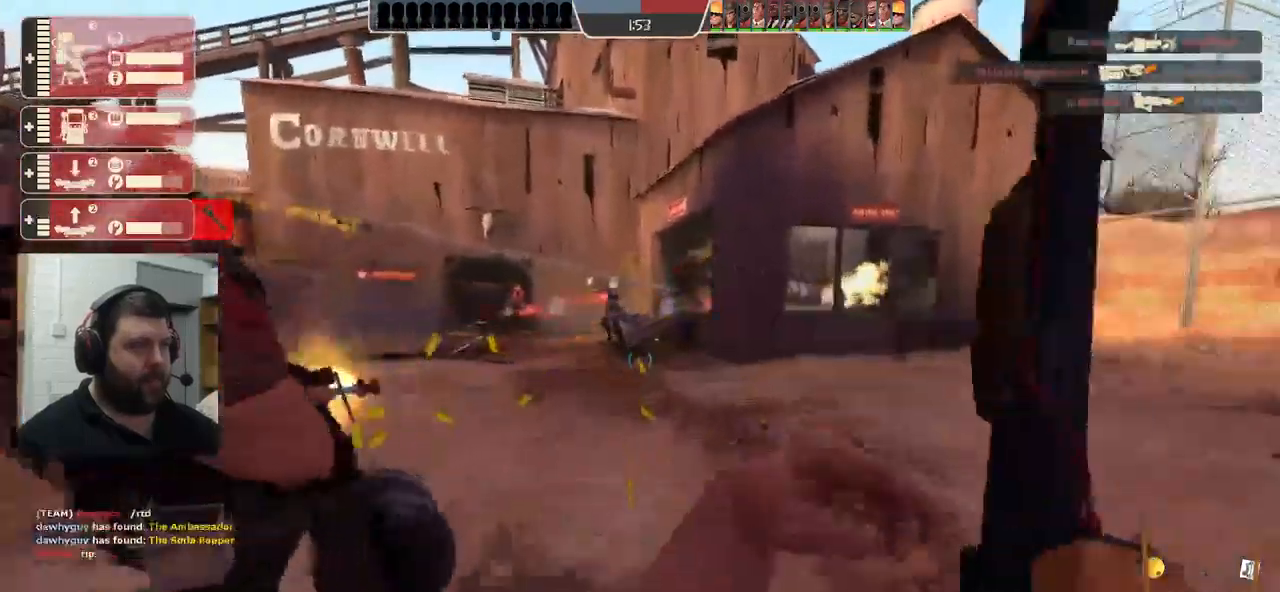
{"buttons": [], "left_stick": "up", "right_stick": "center", "events": [[117, "SQUARE", "down"], [184, "SQUARE", "up"], [234, "SQUARE", "down"], [317, "SQUARE", "up"], [400, "SQUARE", "down"], [467, "SQUARE", "up"]]}
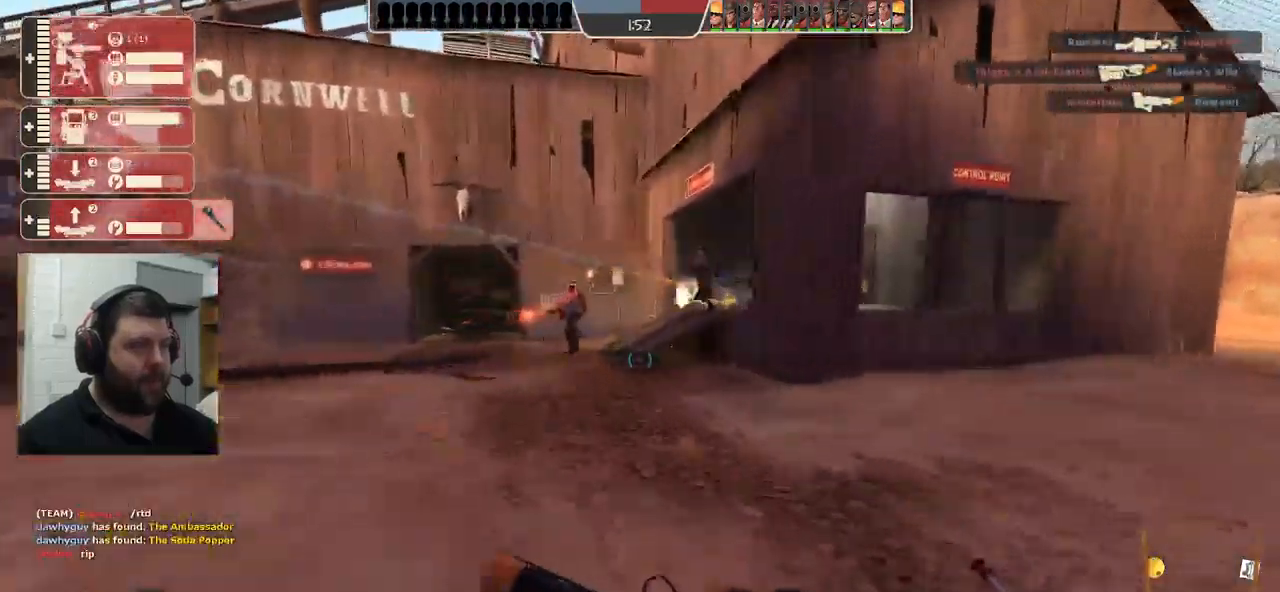
{"buttons": [], "left_stick": "up", "right_stick": "center", "events": [[34, "SQUARE", "down"], [134, "SQUARE", "up"], [317, "right_stick", "left"], [467, "right_stick", "center"]]}
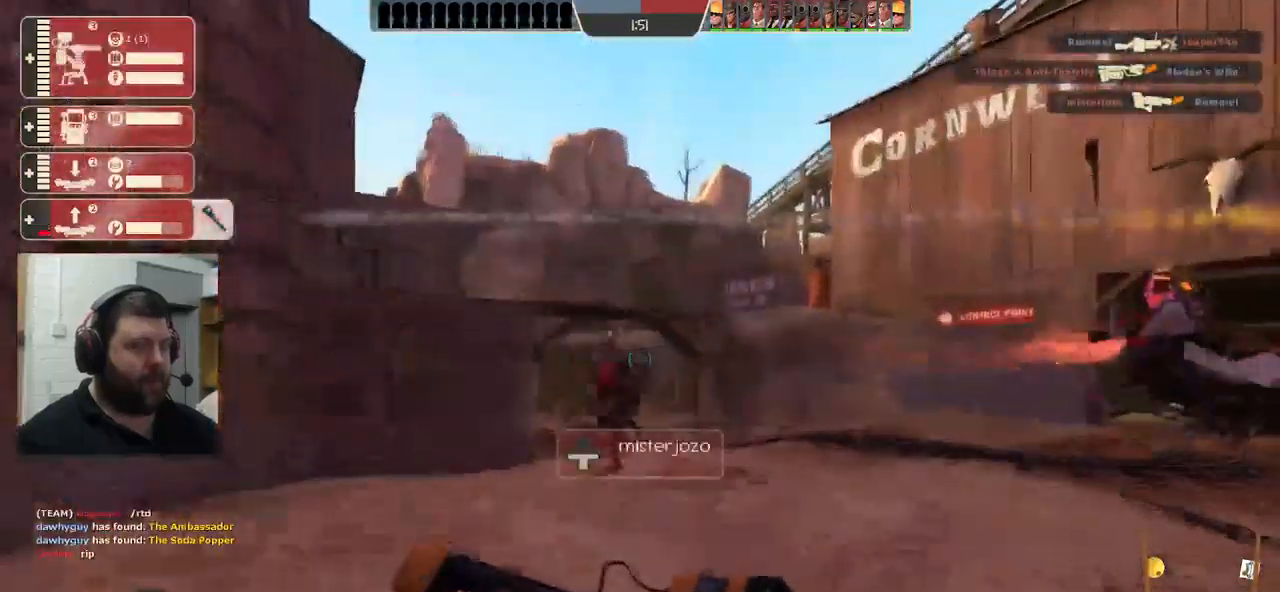
{"buttons": [], "left_stick": "up", "right_stick": "right", "events": [[351, "right_stick", "right"]]}
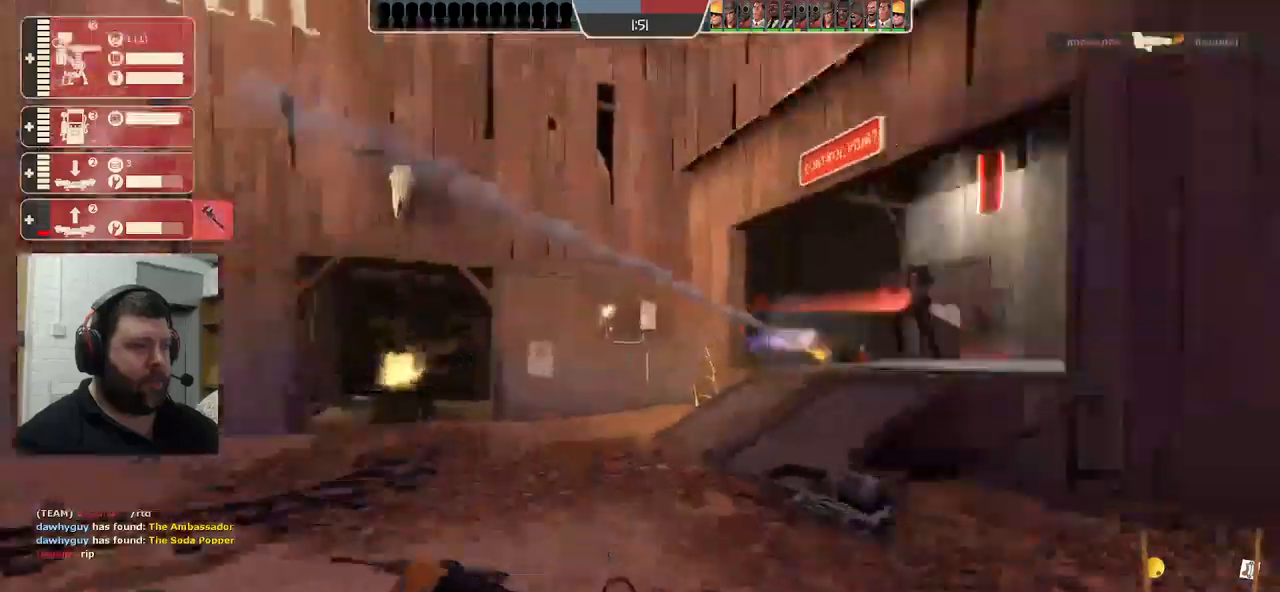
{"buttons": [], "left_stick": "up", "right_stick": "right", "events": []}
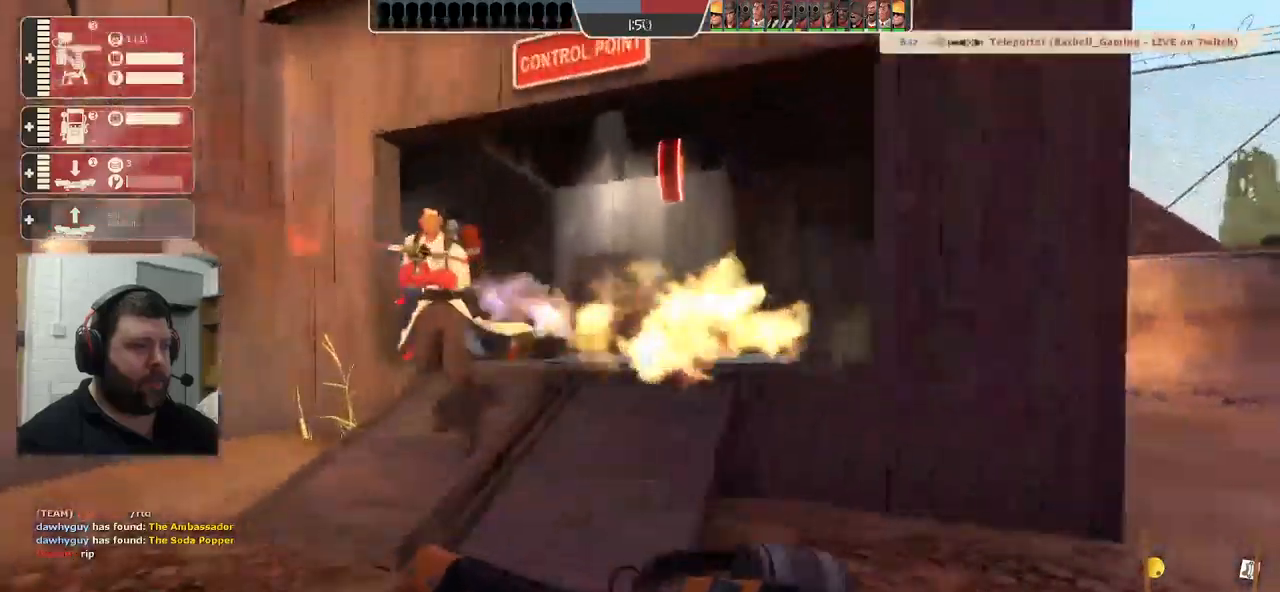
{"buttons": [], "left_stick": "up", "right_stick": "right", "events": []}
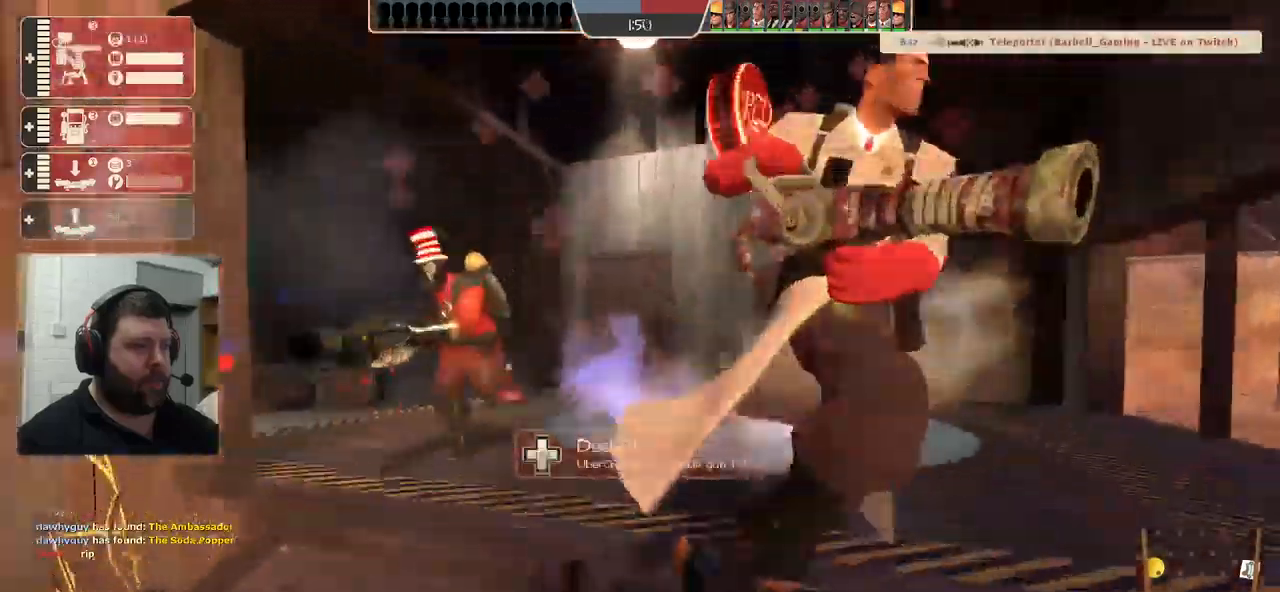
{"buttons": [], "left_stick": "up", "right_stick": "center", "events": [[217, "right_stick", "center"], [283, "right_stick", "left"], [433, "right_stick", "center"]]}
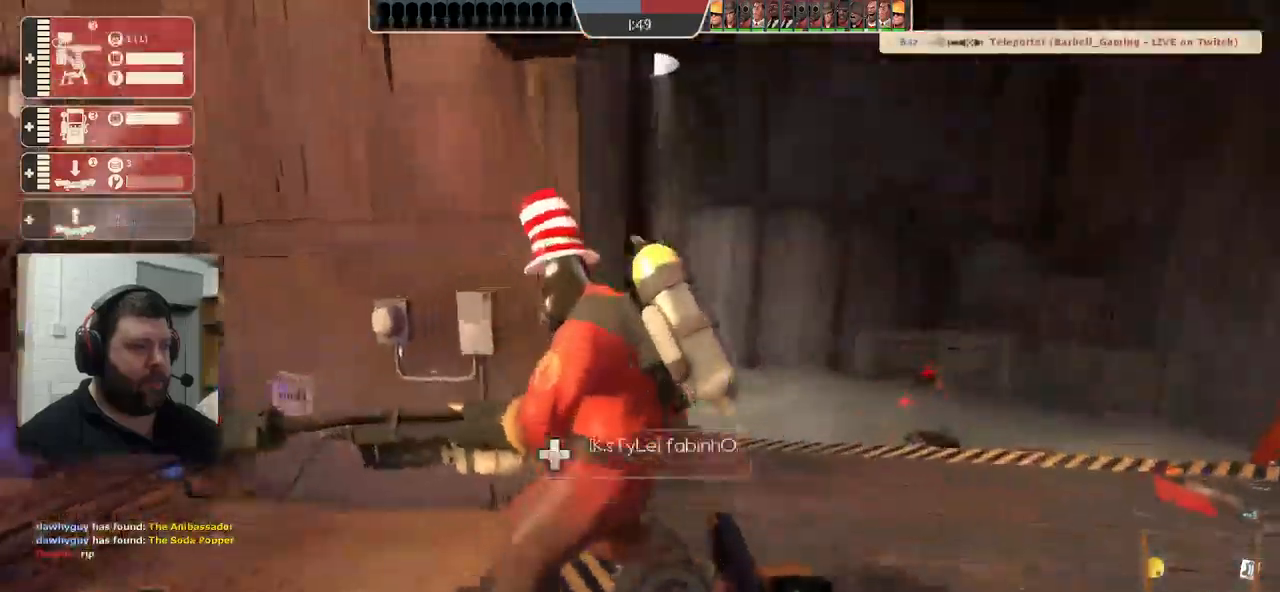
{"buttons": [], "left_stick": "up", "right_stick": "center", "events": [[250, "SQUARE", "down"], [317, "SQUARE", "up"], [367, "SQUARE", "down"], [467, "SQUARE", "up"]]}
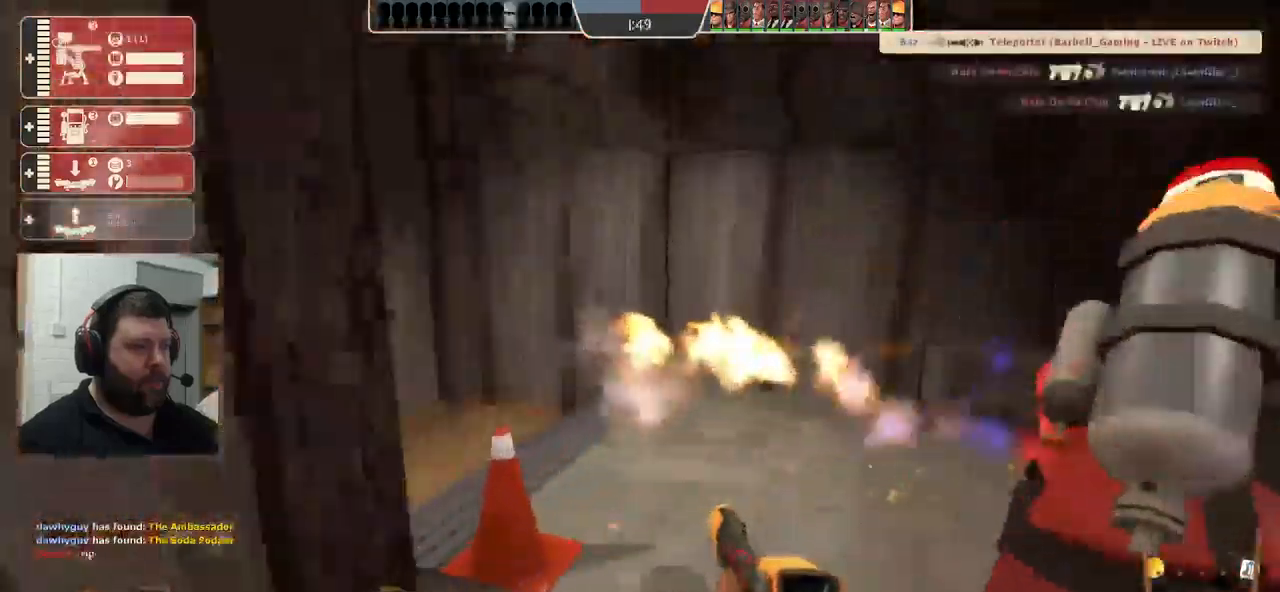
{"buttons": ["SQUARE"], "left_stick": "up", "right_stick": "left", "events": [[117, "right_stick", "left"], [500, "SQUARE", "down"]]}
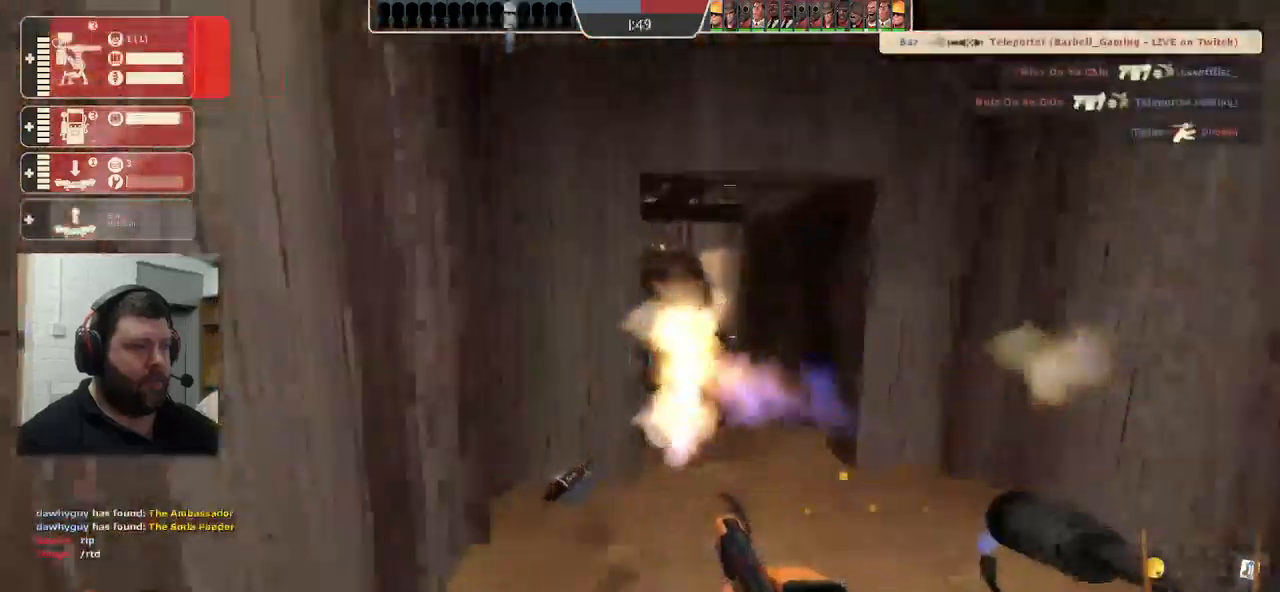
{"buttons": [], "left_stick": "up", "right_stick": "left", "events": [[83, "SQUARE", "up"], [167, "SQUARE", "down"], [267, "SQUARE", "up"], [317, "SQUARE", "down"], [417, "SQUARE", "up"]]}
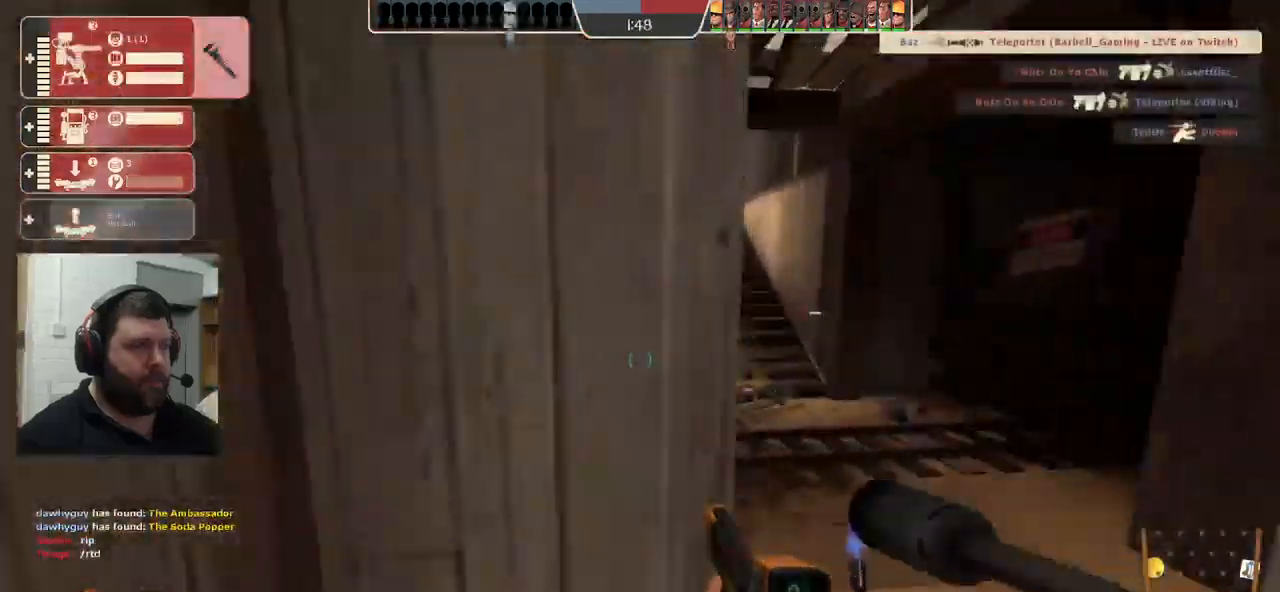
{"buttons": [], "left_stick": "up", "right_stick": "center", "events": [[50, "left_stick", "up-right"], [67, "right_stick", "center"], [283, "left_stick", "up"]]}
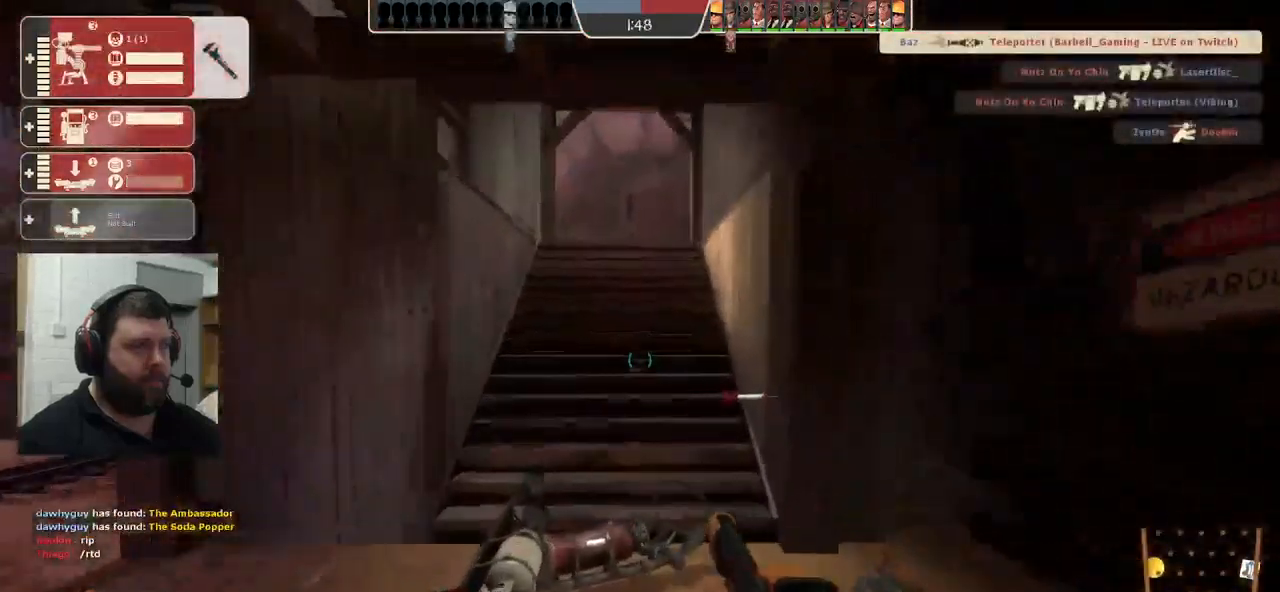
{"buttons": [], "left_stick": "up", "right_stick": "center", "events": []}
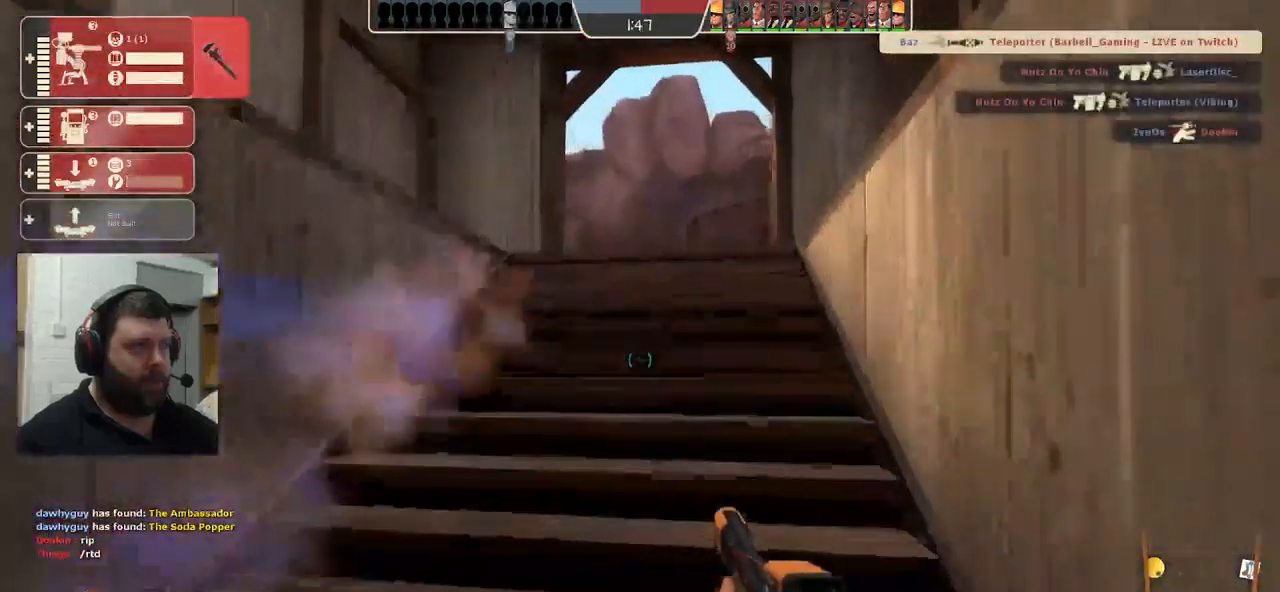
{"buttons": [], "left_stick": "up", "right_stick": "center", "events": []}
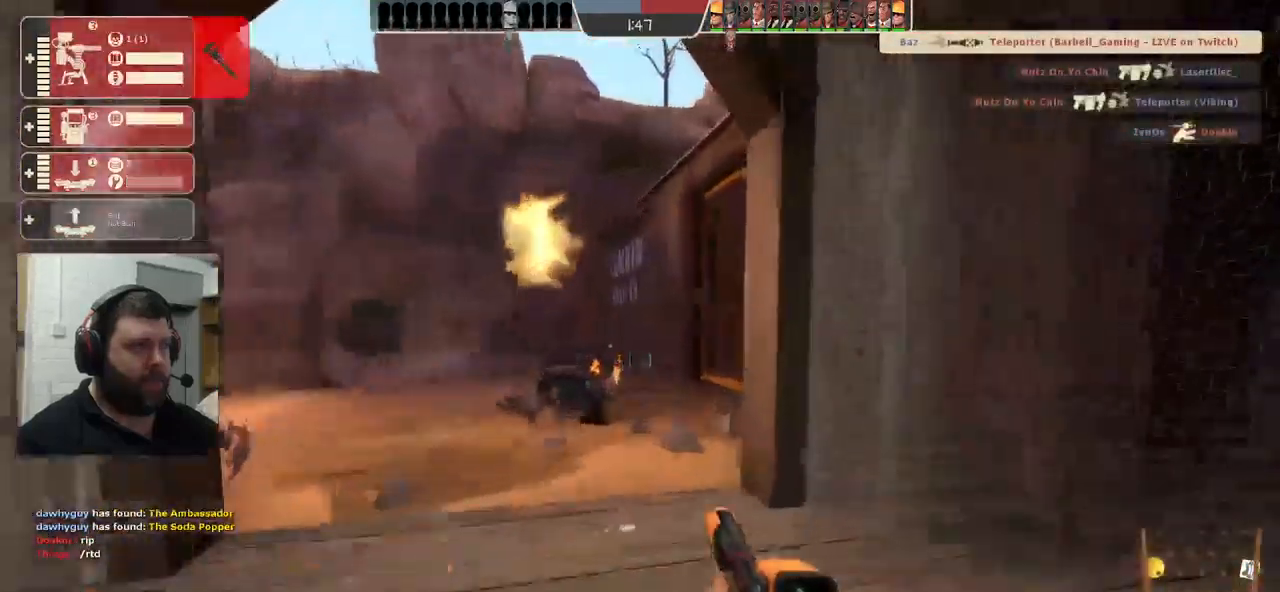
{"buttons": [], "left_stick": "up-left", "right_stick": "left", "events": [[317, "left_stick", "up-left"], [434, "right_stick", "left"]]}
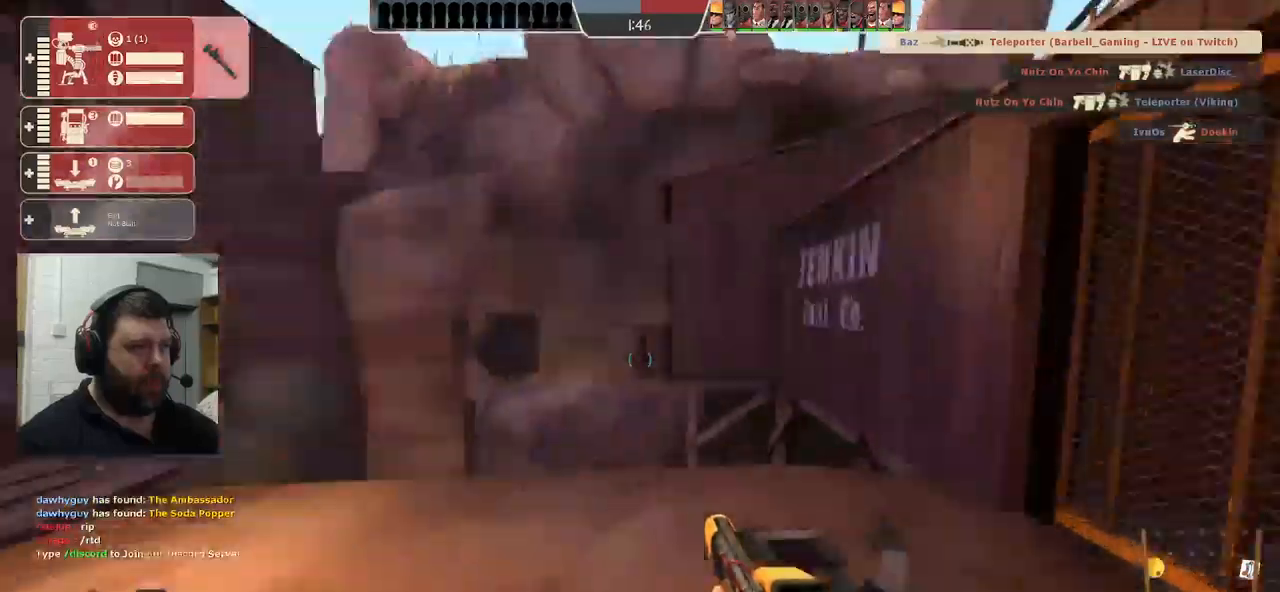
{"buttons": [], "left_stick": "up-left", "right_stick": "left", "events": []}
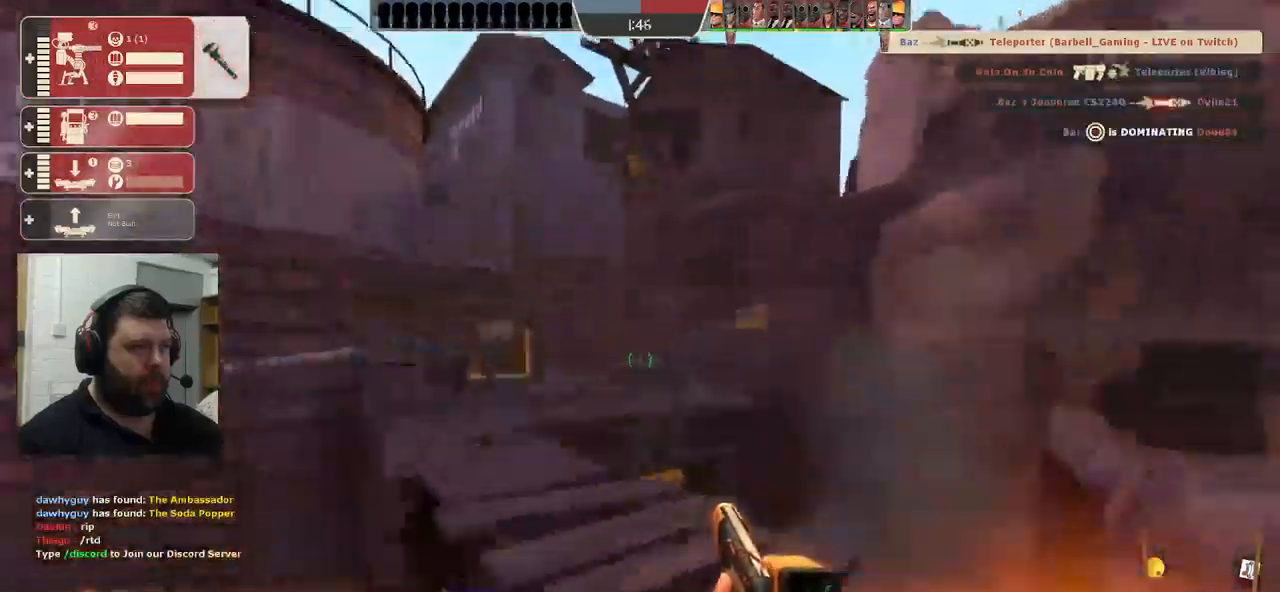
{"buttons": ["R2"], "left_stick": "down-right", "right_stick": "center", "events": [[50, "R2", "down"], [117, "left_stick", "up"], [217, "left_stick", "up-right"], [467, "right_stick", "center"], [500, "left_stick", "down-right"]]}
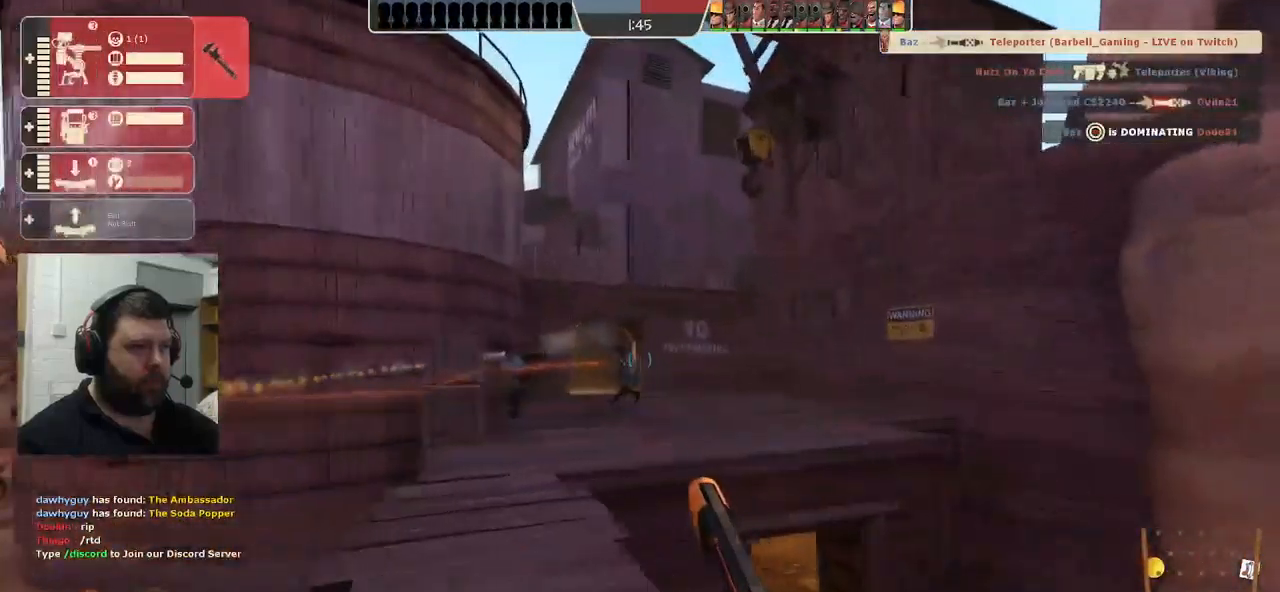
{"buttons": ["R2"], "left_stick": "left", "right_stick": "center", "events": [[117, "left_stick", "down-left"], [417, "left_stick", "left"]]}
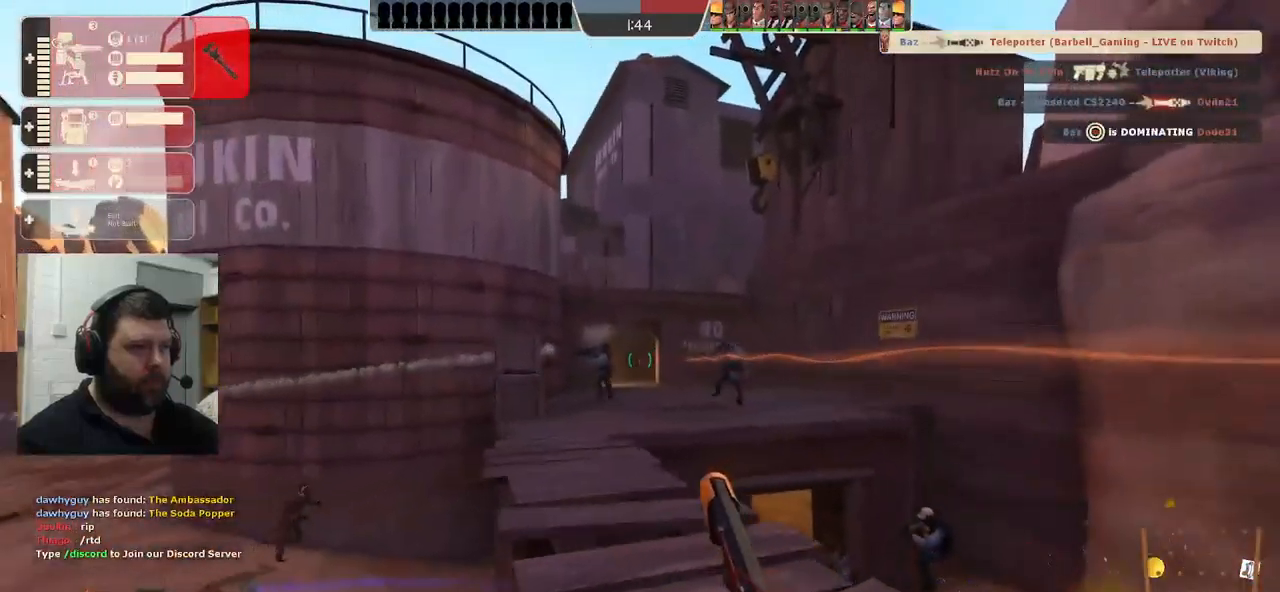
{"buttons": ["R2"], "left_stick": "left", "right_stick": "center", "events": []}
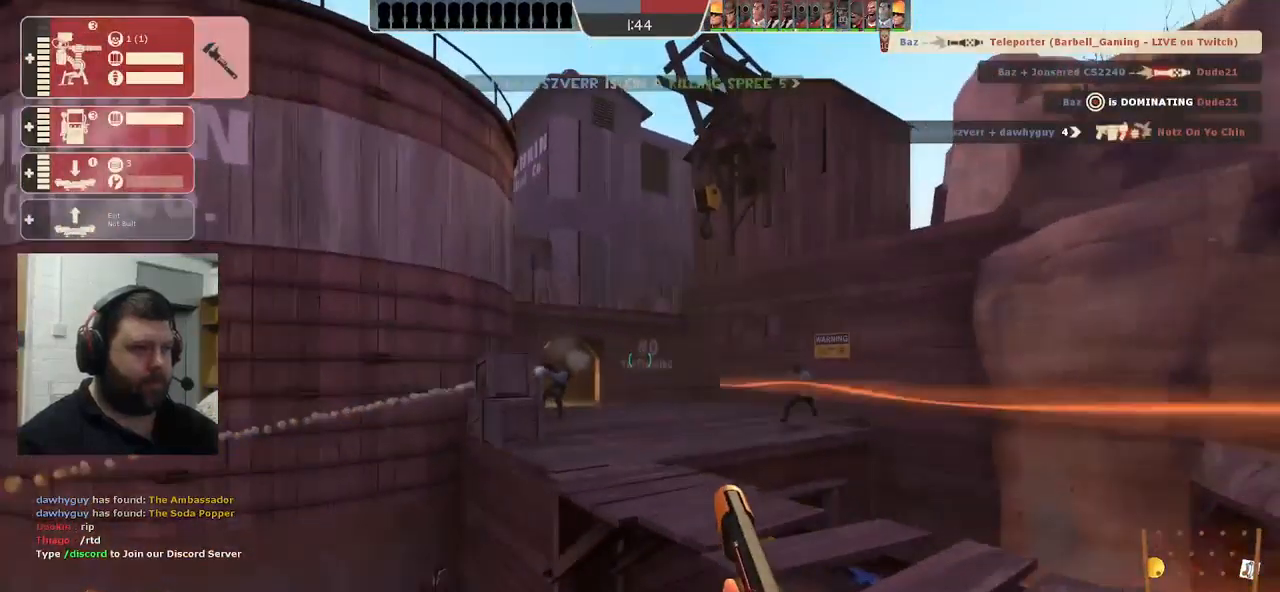
{"buttons": ["SQUARE"], "left_stick": "left", "right_stick": "center", "events": [[217, "R2", "up"], [484, "SQUARE", "down"]]}
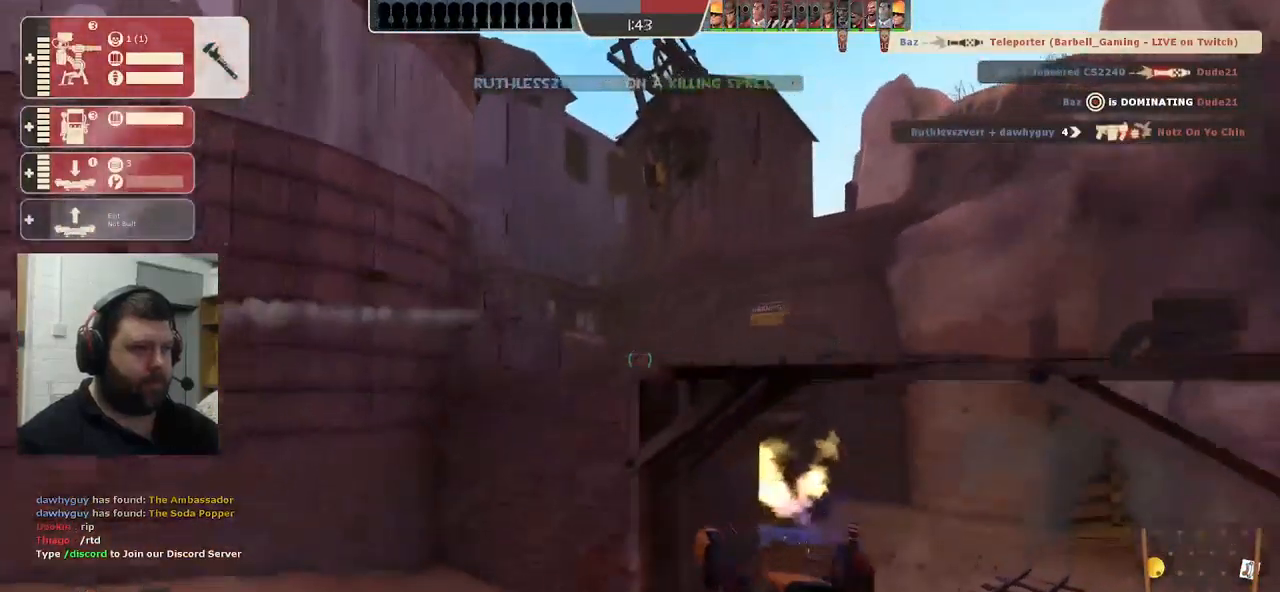
{"buttons": [], "left_stick": "left", "right_stick": "right", "events": [[67, "SQUARE", "up"], [117, "SQUARE", "down"], [200, "SQUARE", "up"], [400, "right_stick", "right"]]}
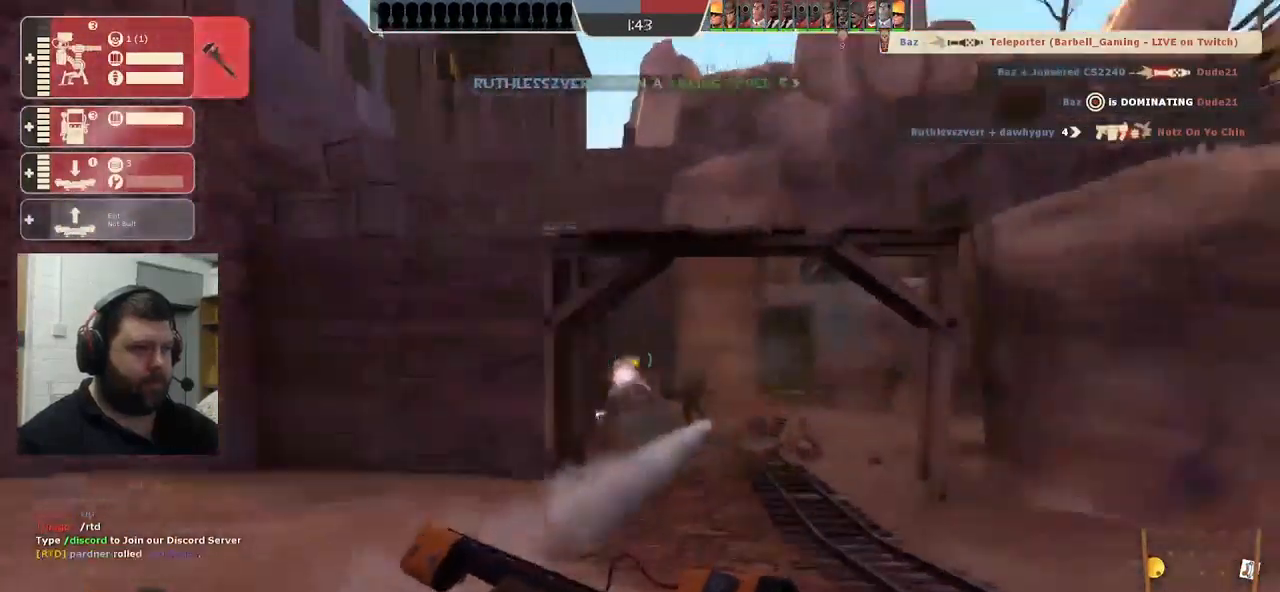
{"buttons": ["R2"], "left_stick": "left", "right_stick": "center", "events": [[50, "right_stick", "center"], [234, "R2", "down"]]}
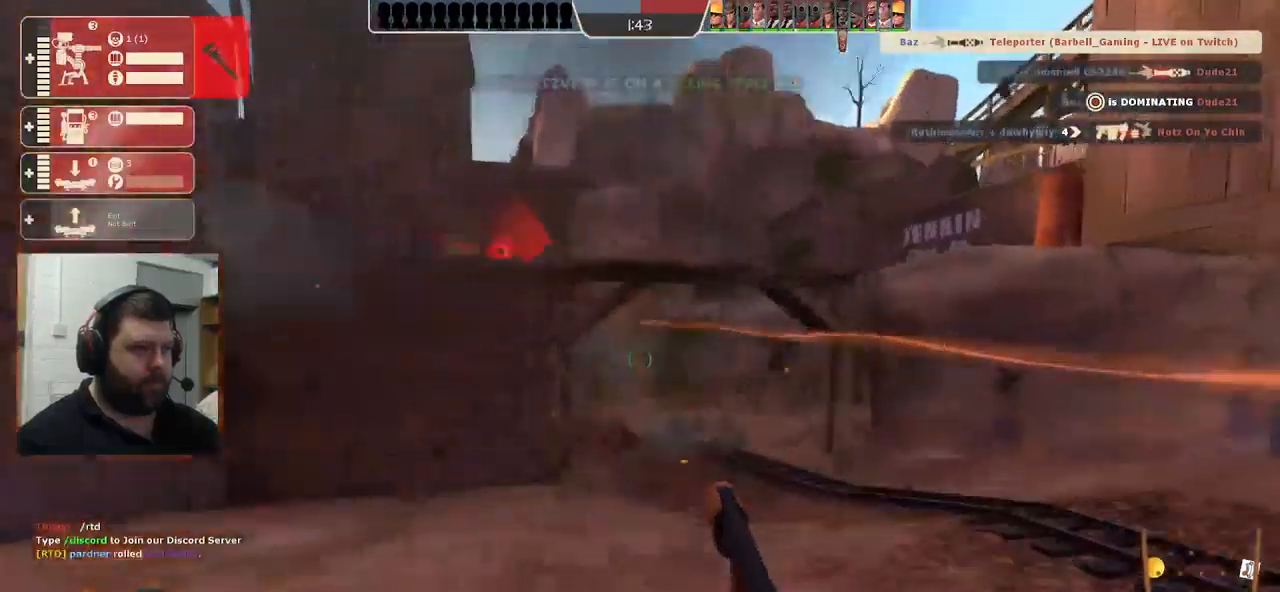
{"buttons": [], "left_stick": "up-left", "right_stick": "center", "events": [[67, "R2", "up"], [134, "right_stick", "left"], [334, "right_stick", "center"], [367, "left_stick", "up-left"]]}
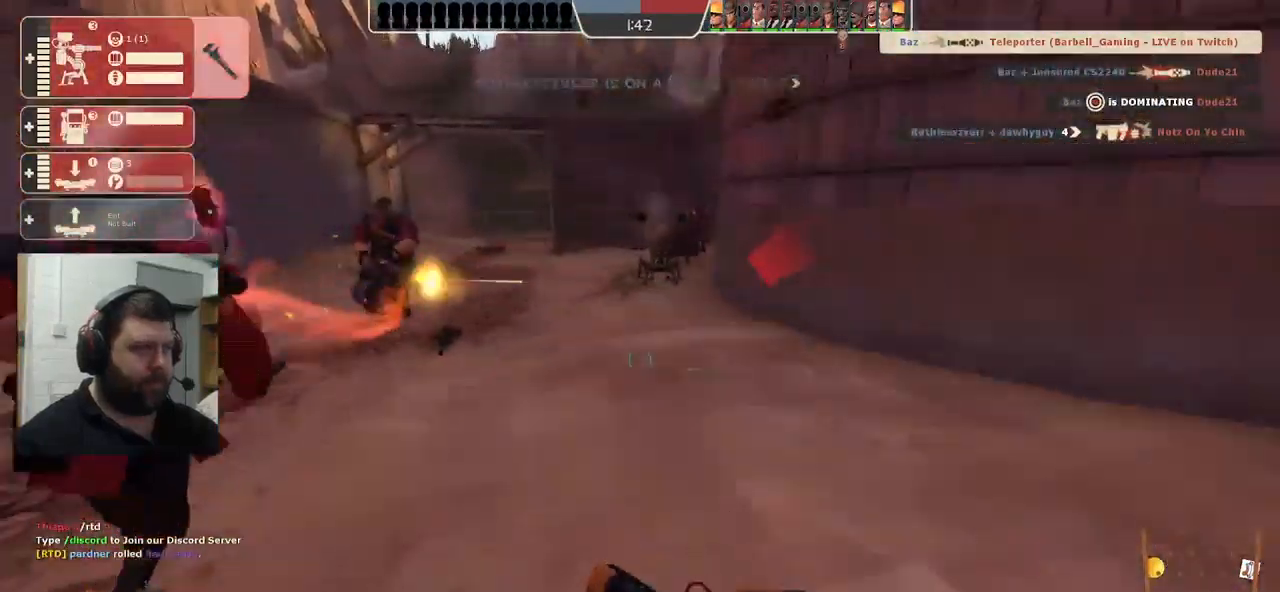
{"buttons": [], "left_stick": "up", "right_stick": "center", "events": [[134, "left_stick", "up"], [317, "DPAD_DOWN", "down"], [400, "DPAD_DOWN", "up"]]}
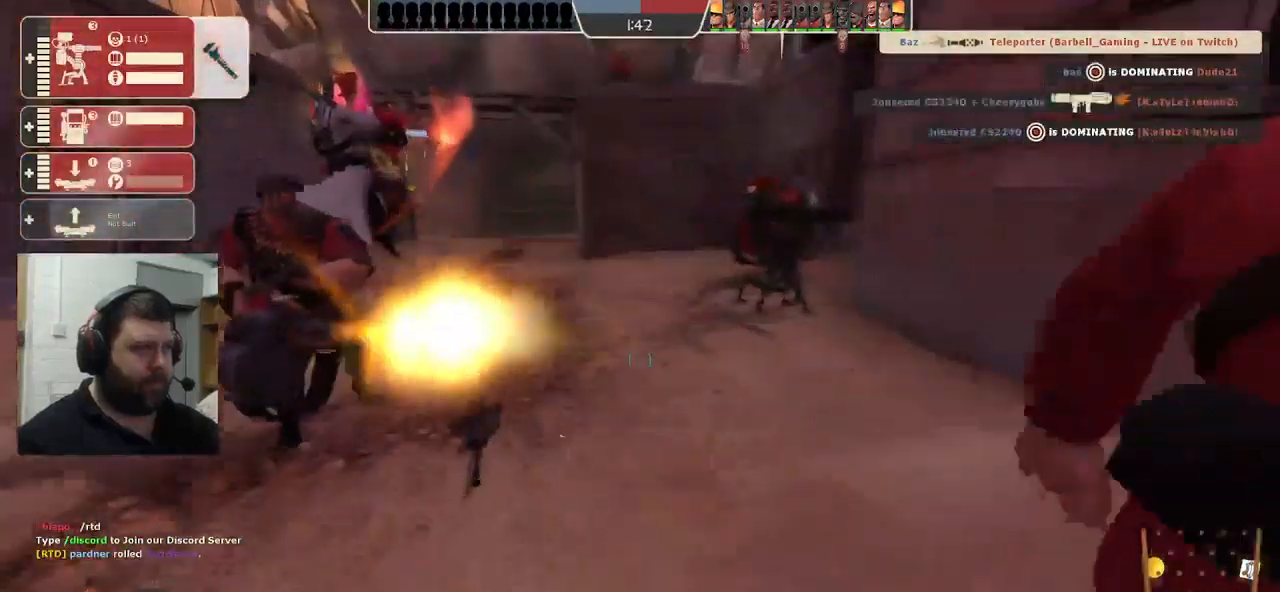
{"buttons": [], "left_stick": "up", "right_stick": "center", "events": []}
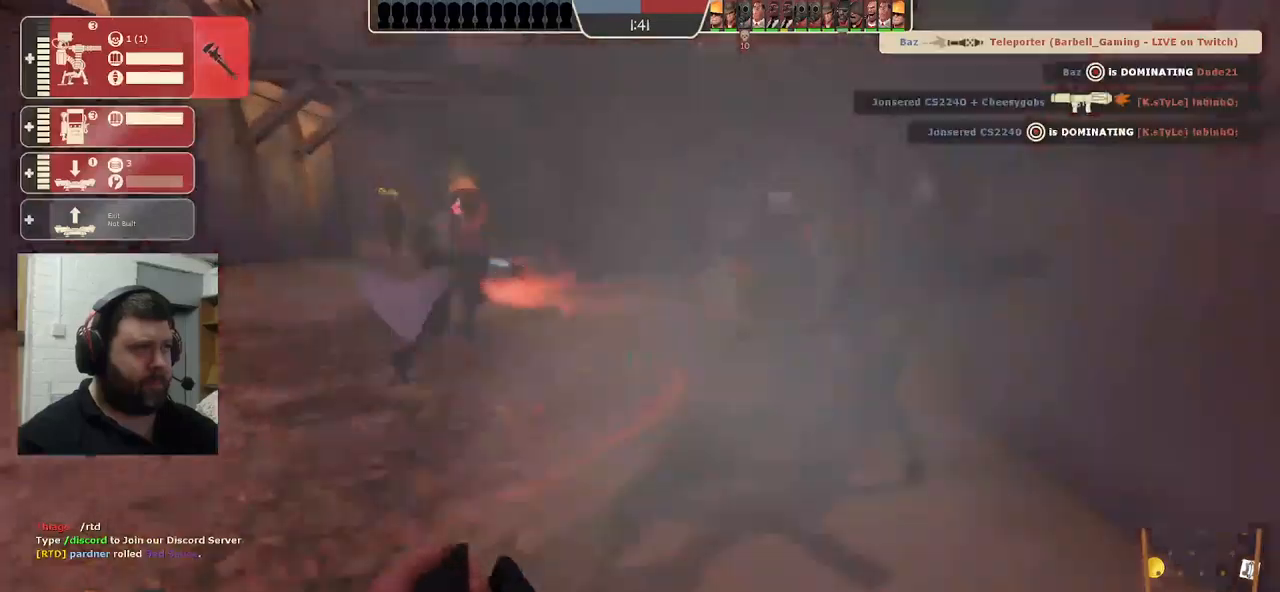
{"buttons": [], "left_stick": "up-left", "right_stick": "center", "events": [[67, "R2", "down"], [300, "left_stick", "up-left"], [467, "R2", "up"]]}